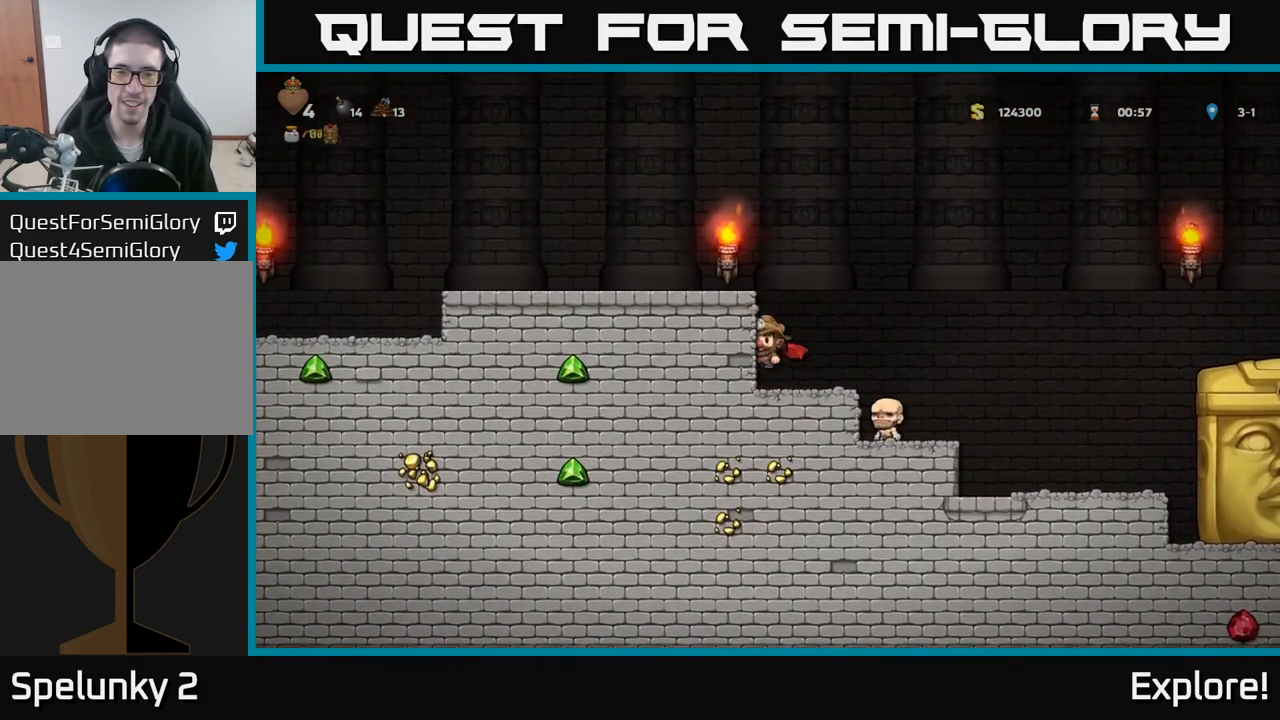
Gameplay with a controller (Xbox layout); each line is a JSON object with the inputs held at the frame after it. "events" lists button and stick changes between this image and that frame as [ms after this image, input, new state], when the widget could be followed in between.
{"buttons": ["DPAD_LEFT"], "left_stick": "center", "right_stick": "center", "events": [[83, "A", "up"], [150, "A", "down"], [300, "A", "up"]]}
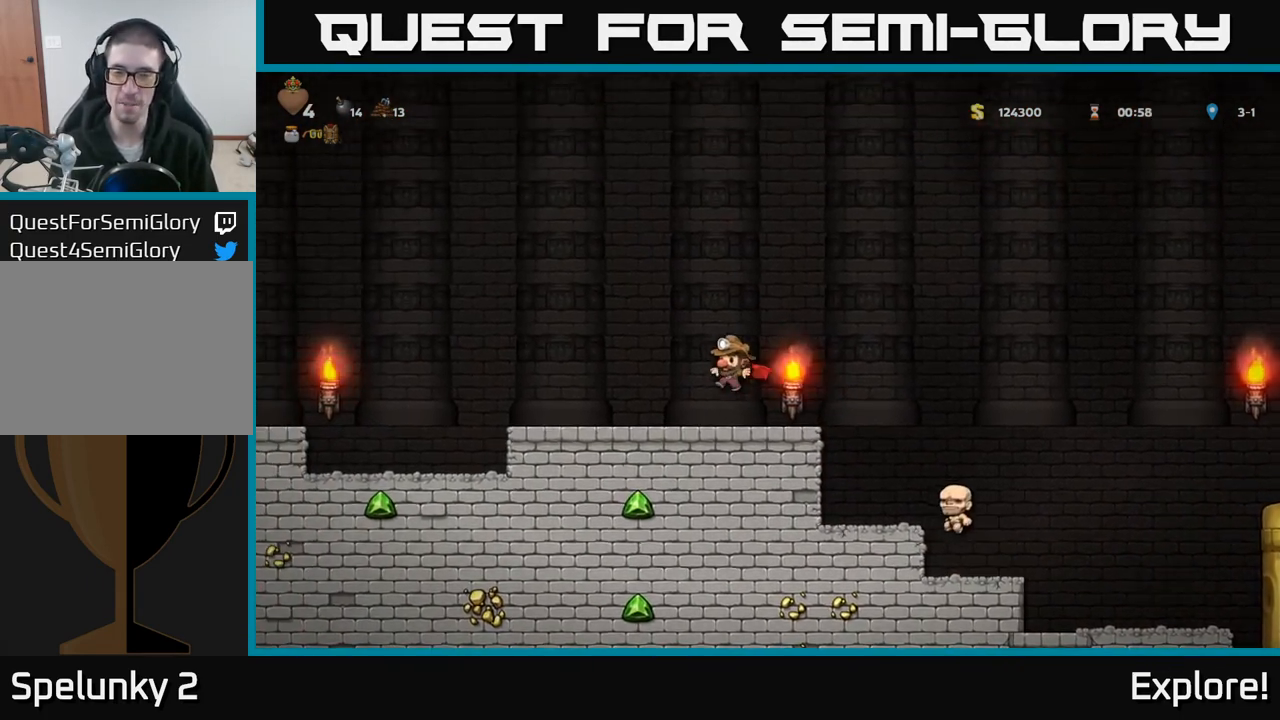
{"buttons": ["A", "DPAD_LEFT"], "left_stick": "center", "right_stick": "center", "events": [[417, "A", "down"]]}
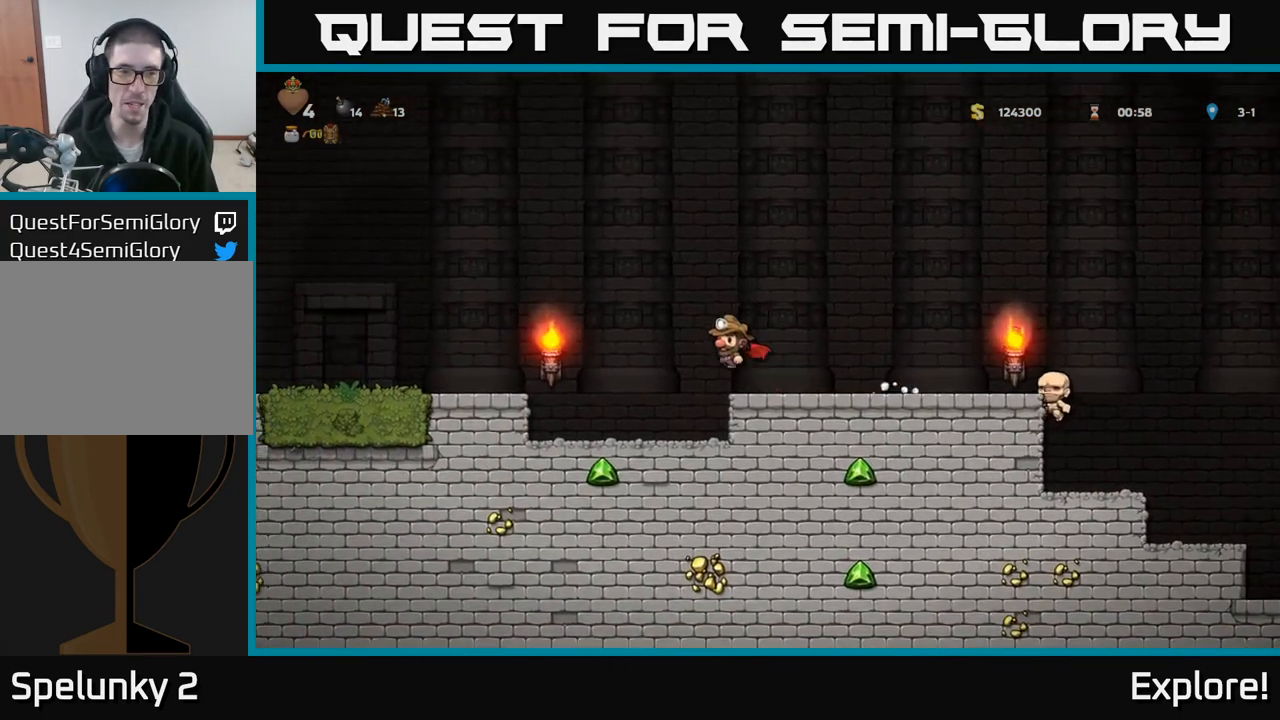
{"buttons": ["DPAD_LEFT"], "left_stick": "center", "right_stick": "center", "events": [[183, "A", "up"]]}
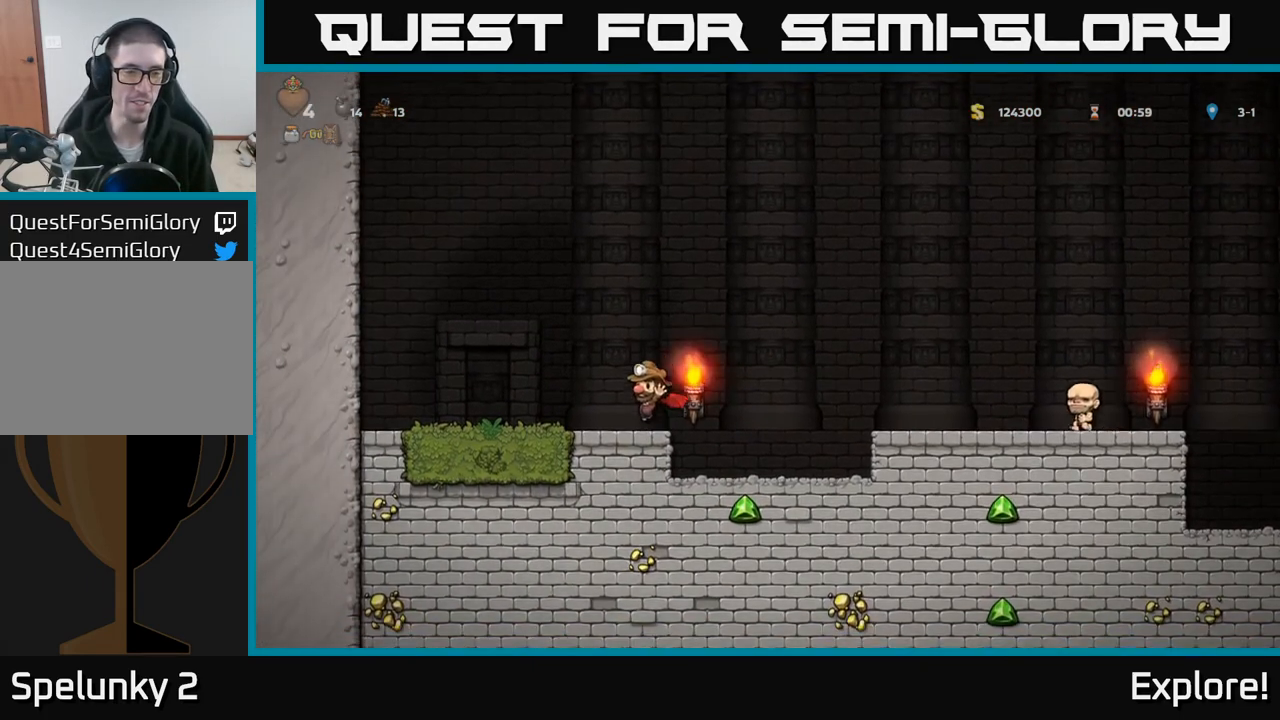
{"buttons": ["A", "DPAD_RIGHT"], "left_stick": "center", "right_stick": "center", "events": [[50, "DPAD_LEFT", "up"], [150, "DPAD_RIGHT", "down"], [417, "A", "down"]]}
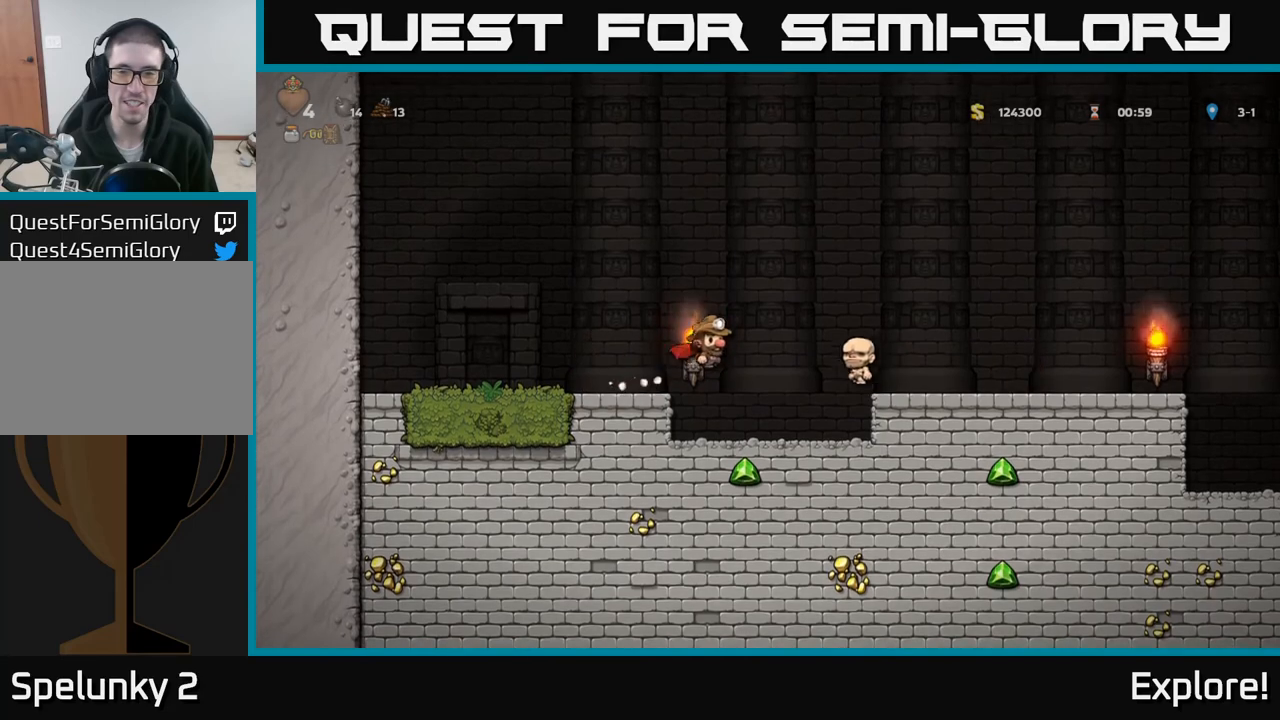
{"buttons": [], "left_stick": "center", "right_stick": "center", "events": [[100, "A", "up"], [233, "DPAD_RIGHT", "up"]]}
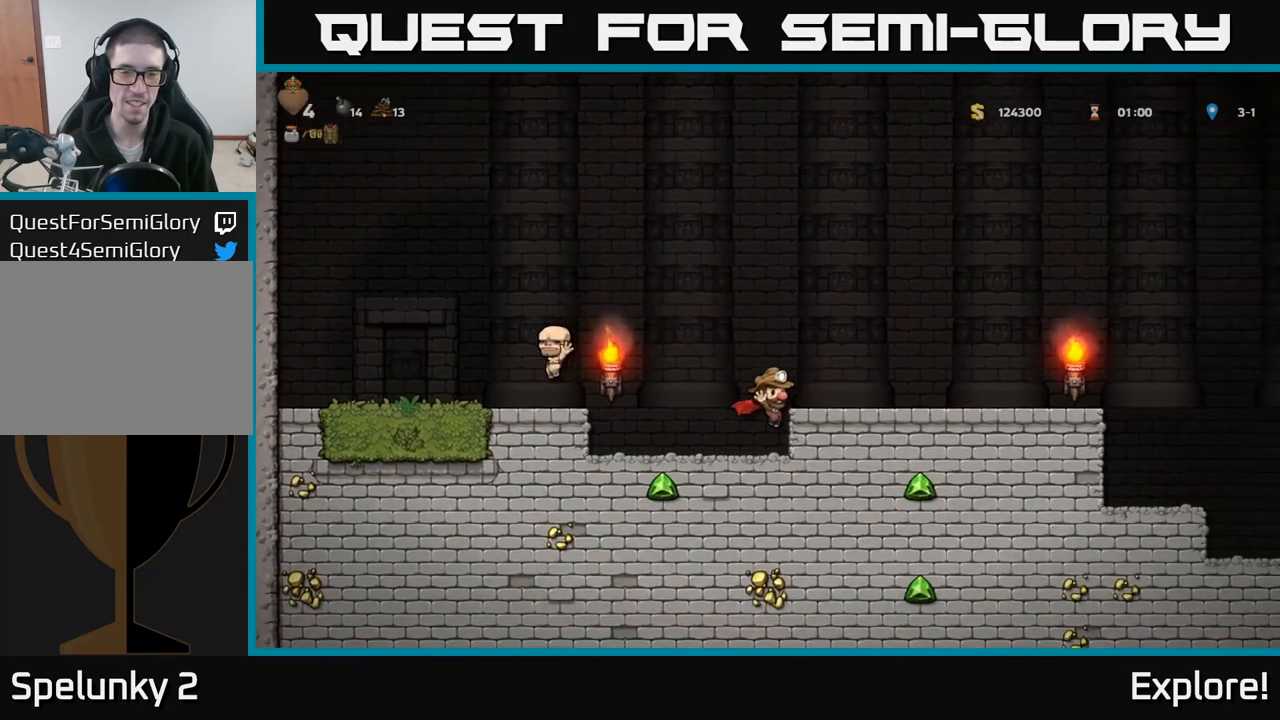
{"buttons": ["DPAD_RIGHT"], "left_stick": "center", "right_stick": "center", "events": [[167, "DPAD_RIGHT", "down"], [283, "A", "down"], [417, "A", "up"]]}
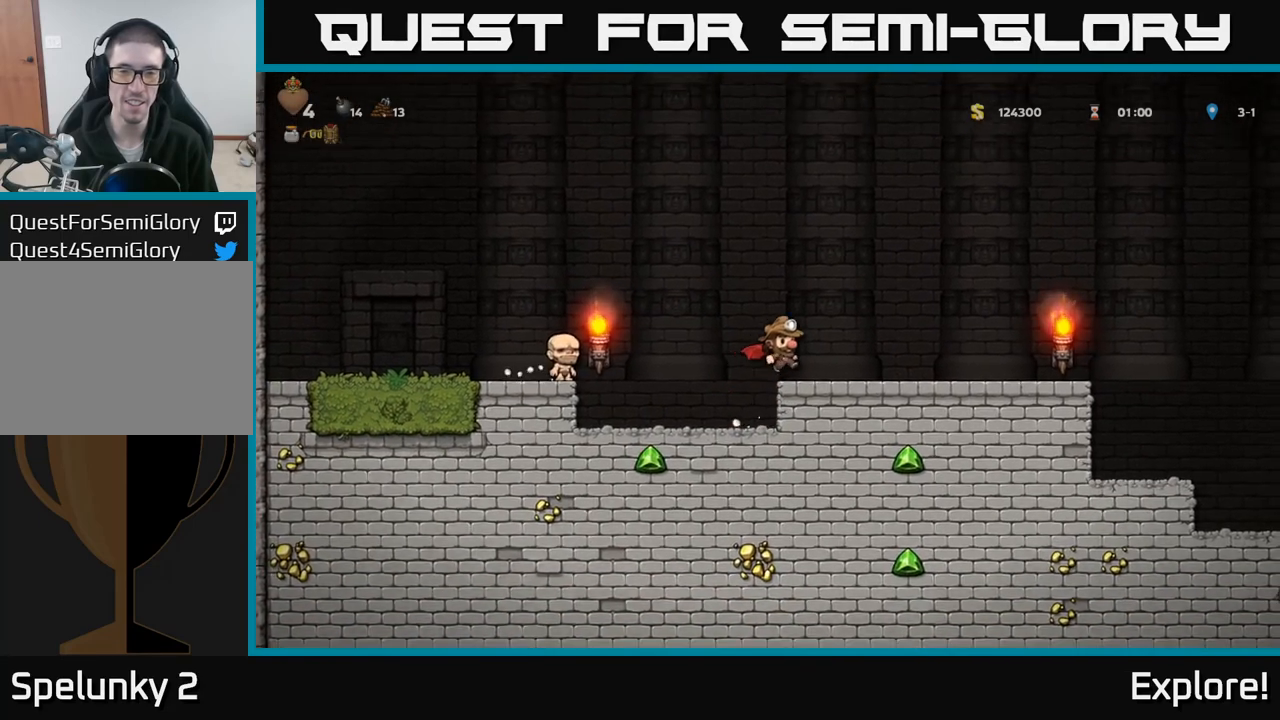
{"buttons": ["DPAD_LEFT"], "left_stick": "center", "right_stick": "center", "events": [[83, "DPAD_RIGHT", "up"], [217, "DPAD_LEFT", "down"], [400, "A", "down"], [450, "A", "up"]]}
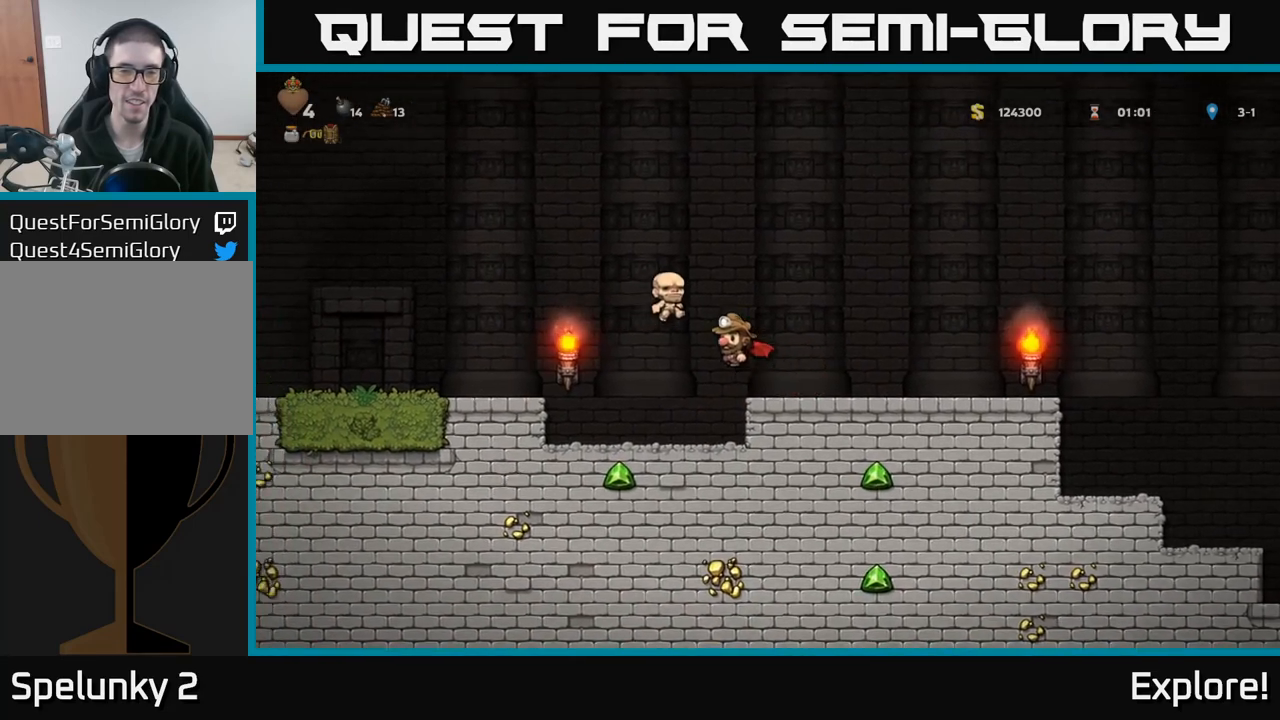
{"buttons": [], "left_stick": "center", "right_stick": "center", "events": [[67, "DPAD_LEFT", "up"], [150, "DPAD_RIGHT", "down"], [200, "DPAD_RIGHT", "up"]]}
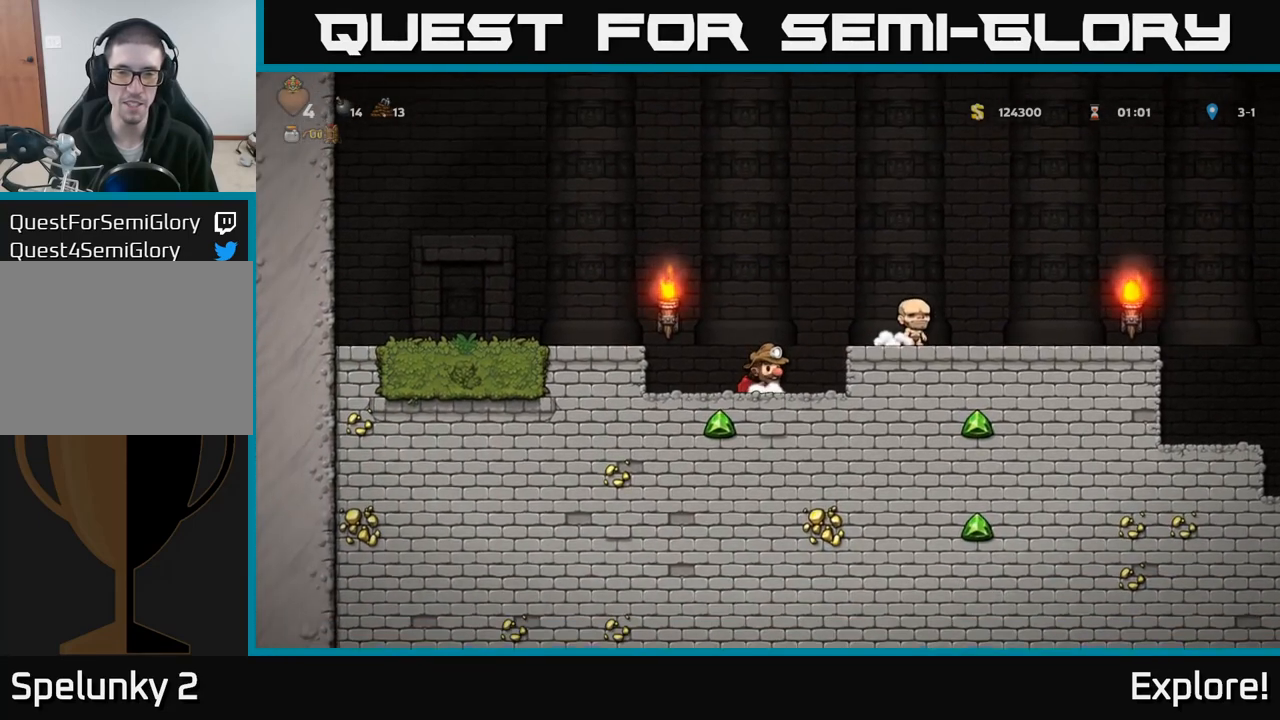
{"buttons": ["DPAD_DOWN"], "left_stick": "center", "right_stick": "center", "events": [[17, "A", "down"], [83, "DPAD_RIGHT", "down"], [133, "A", "up"], [350, "DPAD_RIGHT", "up"], [417, "DPAD_DOWN", "down"]]}
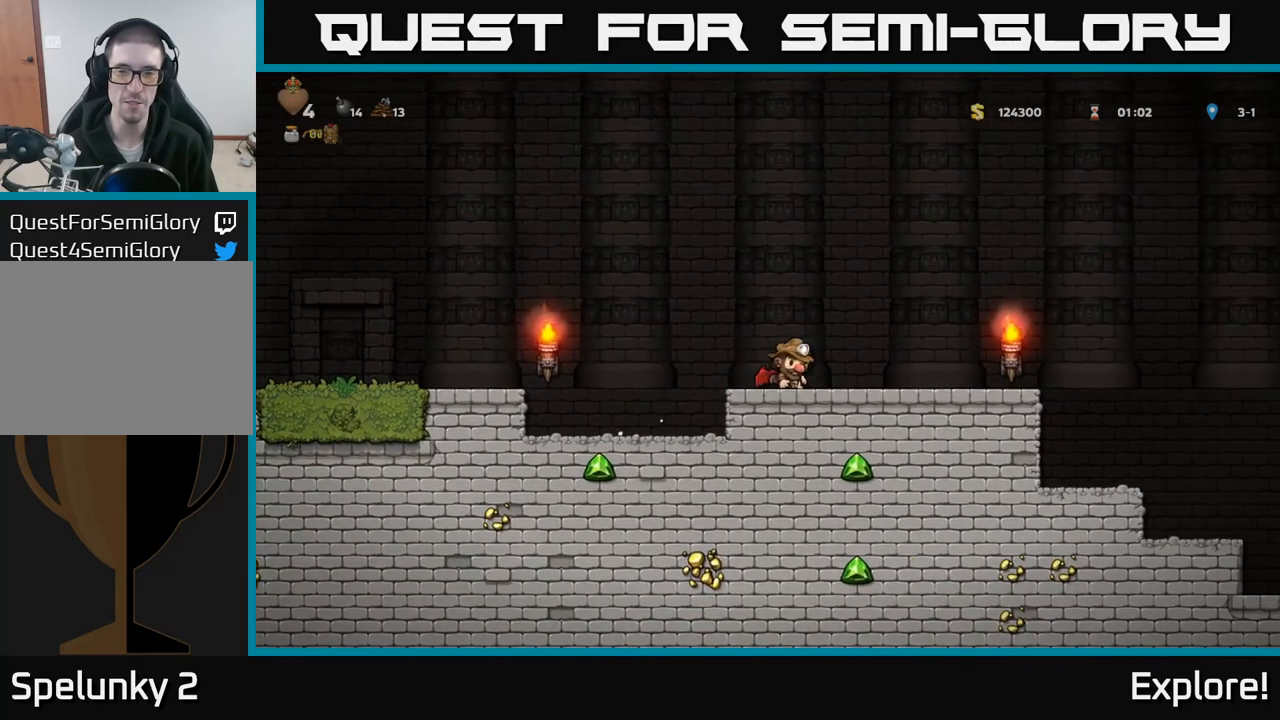
{"buttons": [], "left_stick": "center", "right_stick": "center", "events": [[17, "X", "down"], [117, "X", "up"], [133, "DPAD_DOWN", "up"]]}
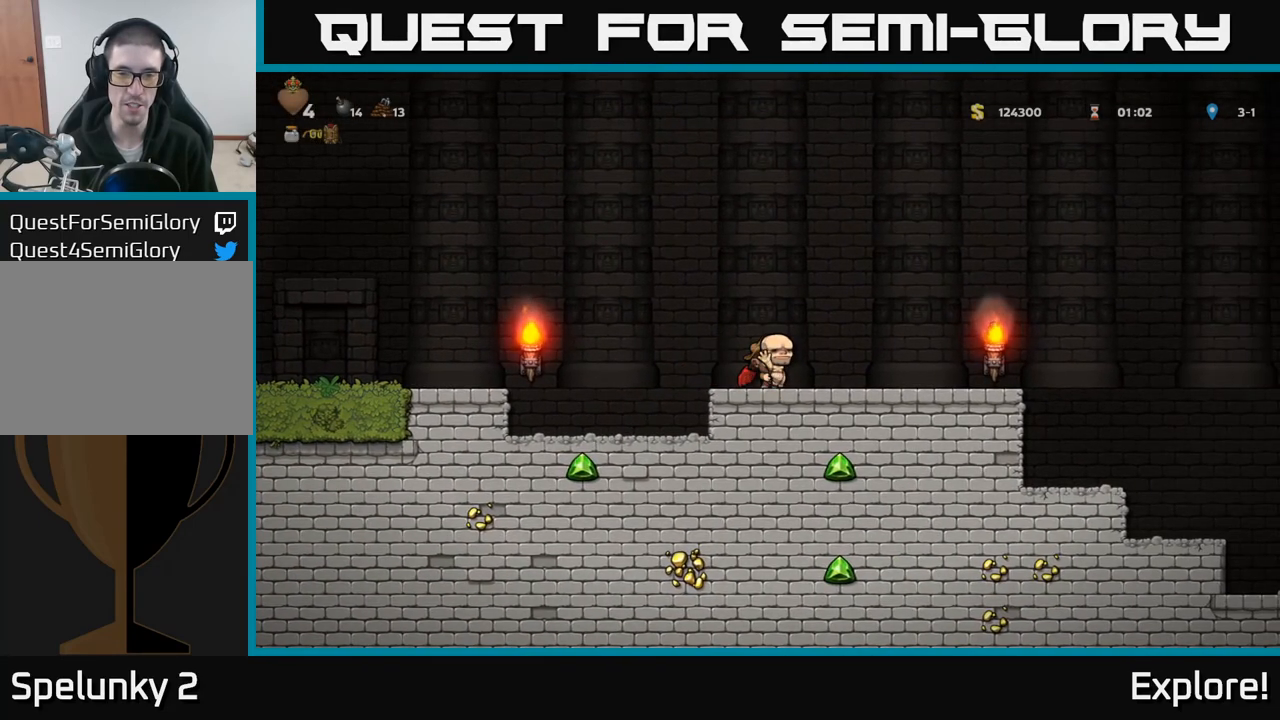
{"buttons": [], "left_stick": "center", "right_stick": "center", "events": [[117, "DPAD_LEFT", "down"], [433, "DPAD_LEFT", "up"]]}
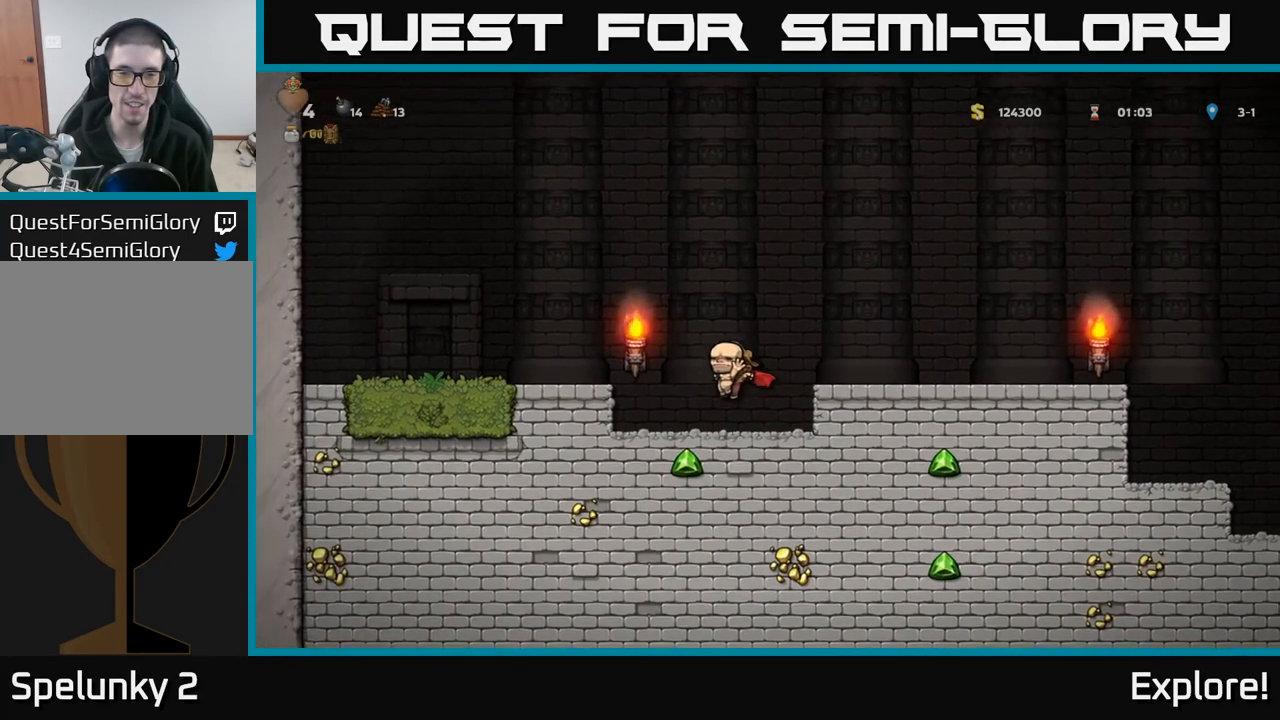
{"buttons": ["DPAD_LEFT"], "left_stick": "center", "right_stick": "center", "events": [[83, "DPAD_LEFT", "down"], [167, "A", "down"], [300, "A", "up"]]}
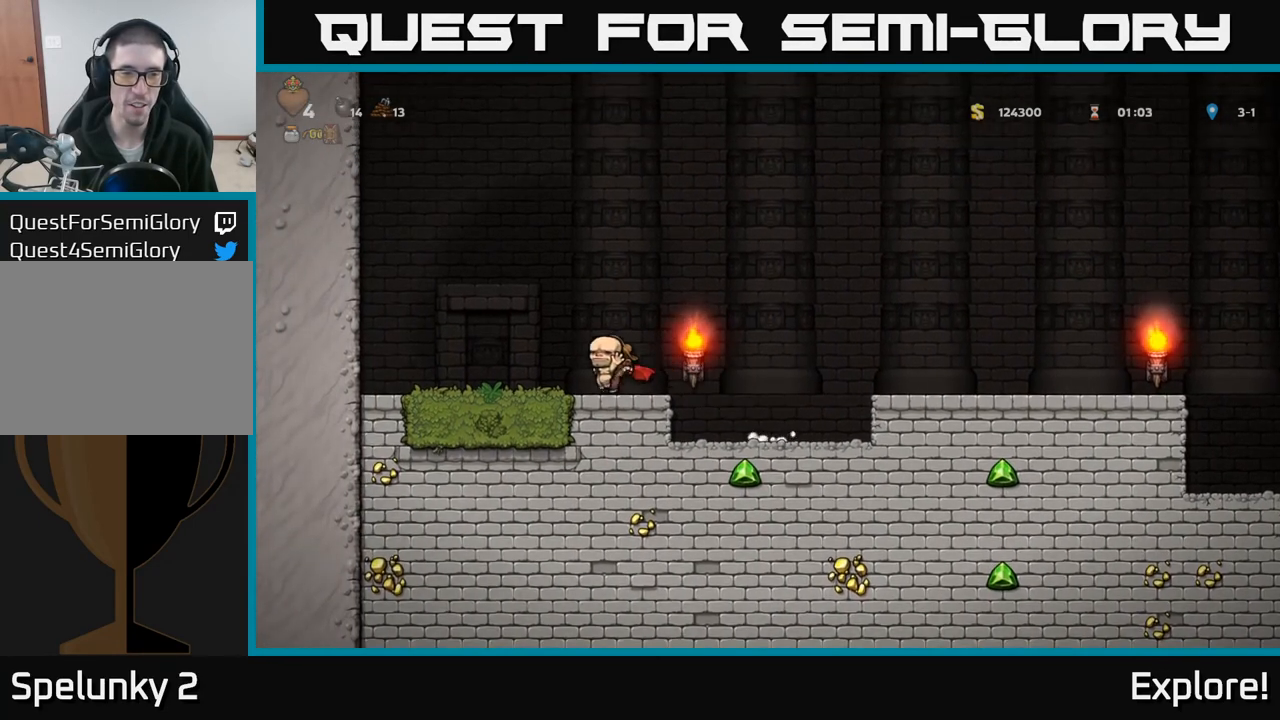
{"buttons": ["DPAD_DOWN"], "left_stick": "center", "right_stick": "center", "events": [[333, "DPAD_DOWN", "down"], [350, "DPAD_LEFT", "up"], [400, "X", "down"], [483, "X", "up"]]}
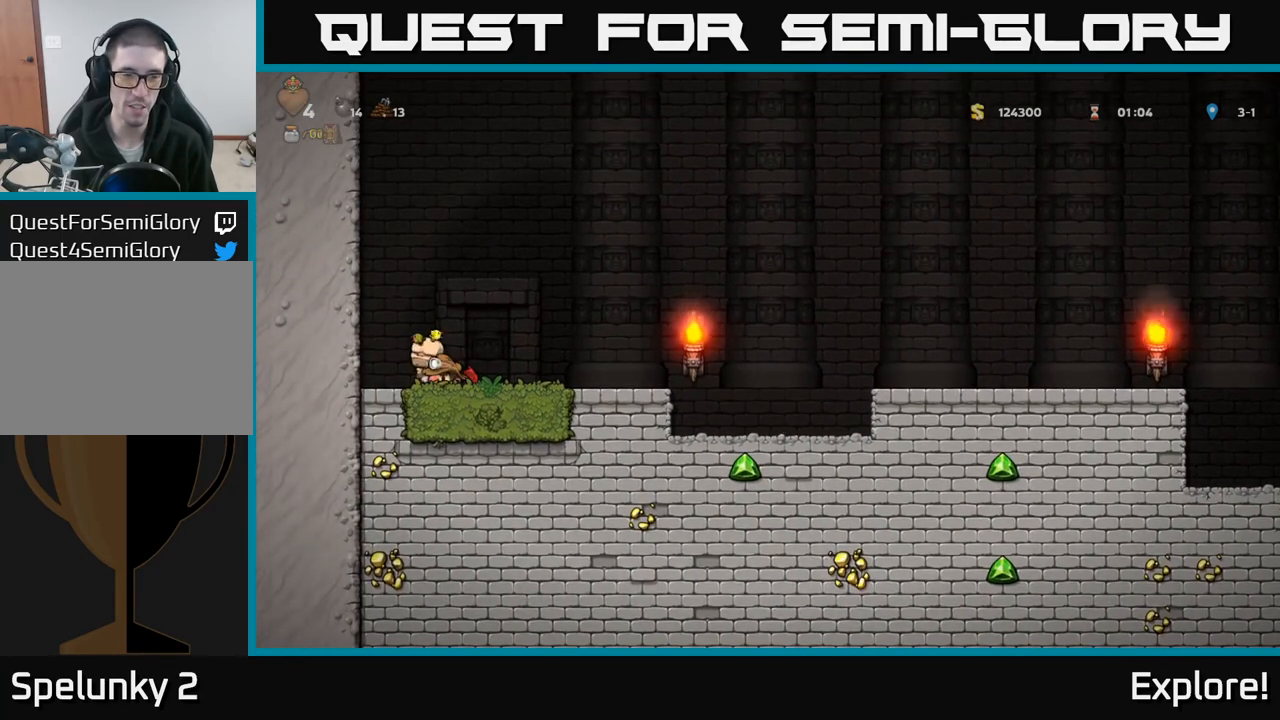
{"buttons": ["DPAD_RIGHT"], "left_stick": "center", "right_stick": "center", "events": [[17, "DPAD_DOWN", "up"], [333, "DPAD_RIGHT", "down"]]}
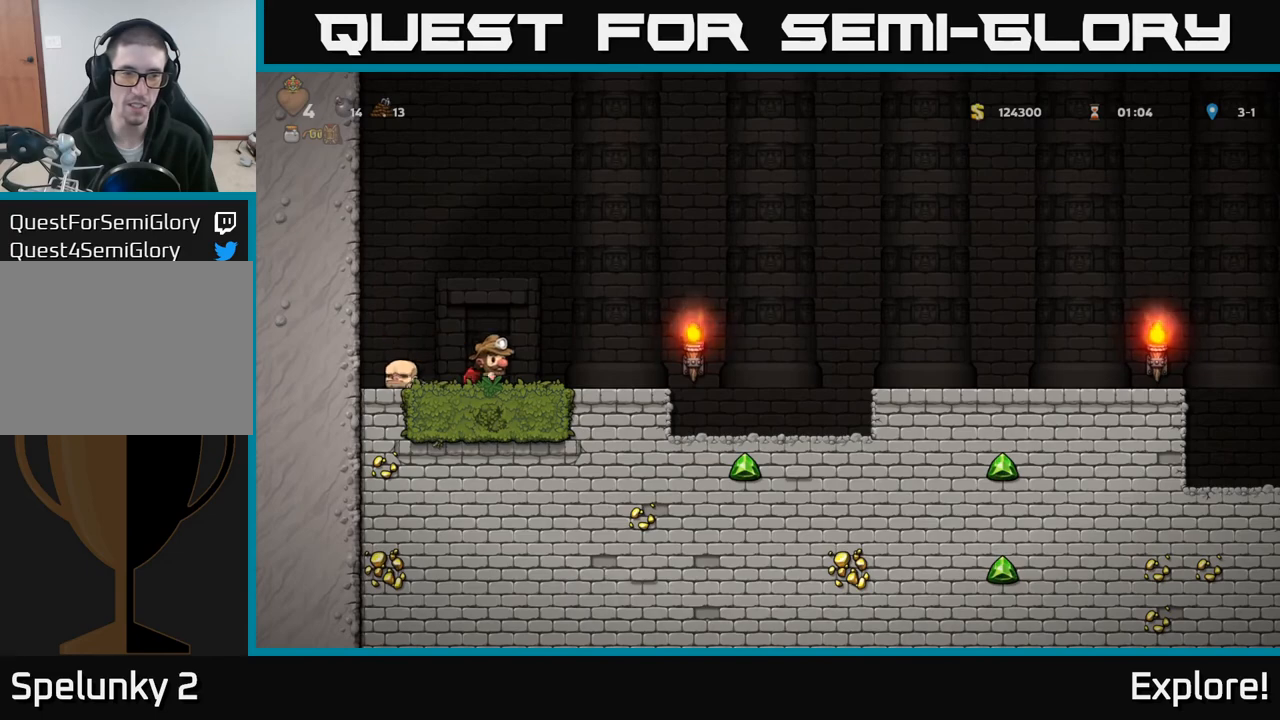
{"buttons": [], "left_stick": "center", "right_stick": "center", "events": [[133, "DPAD_RIGHT", "up"], [200, "DPAD_LEFT", "down"], [283, "DPAD_LEFT", "up"]]}
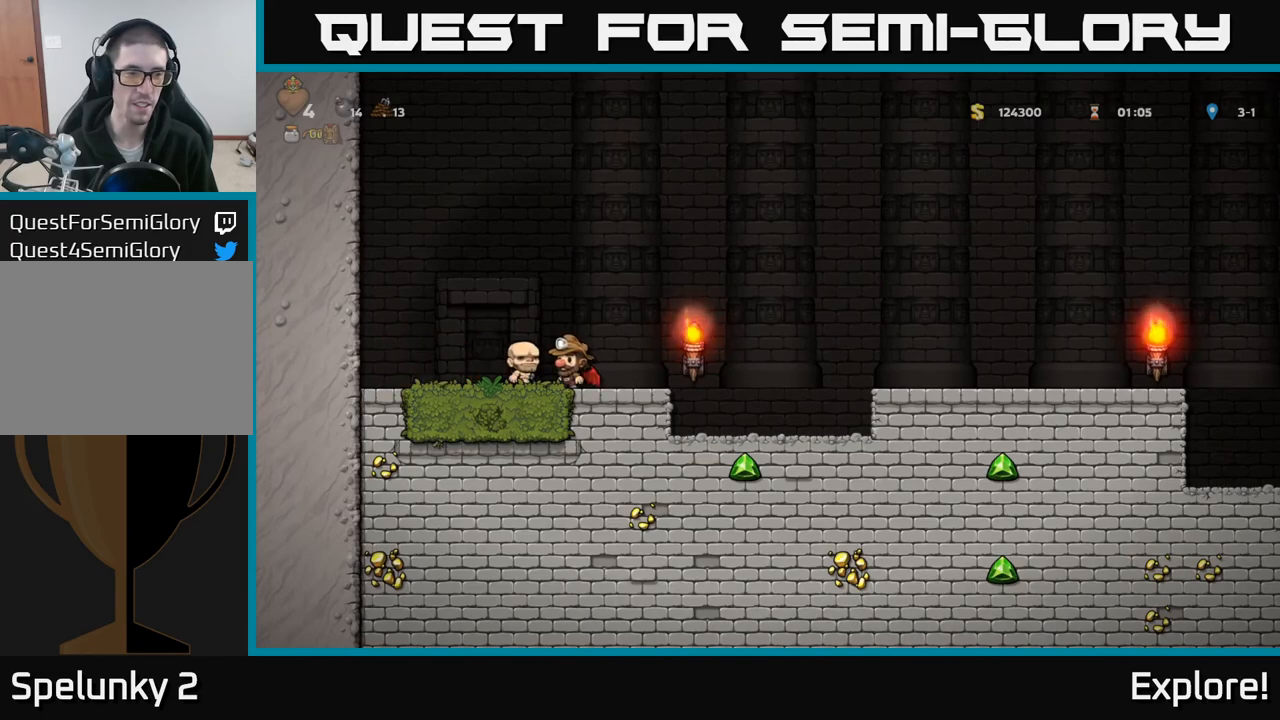
{"buttons": [], "left_stick": "center", "right_stick": "center", "events": []}
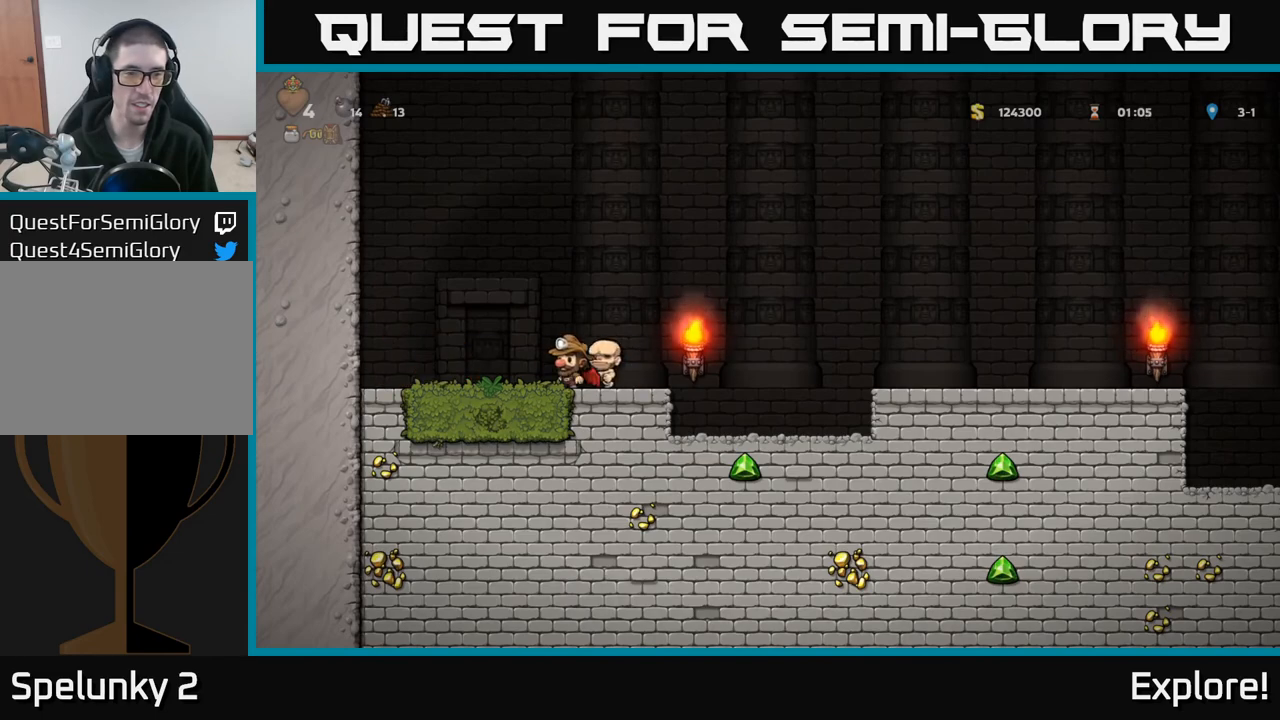
{"buttons": [], "left_stick": "center", "right_stick": "center", "events": []}
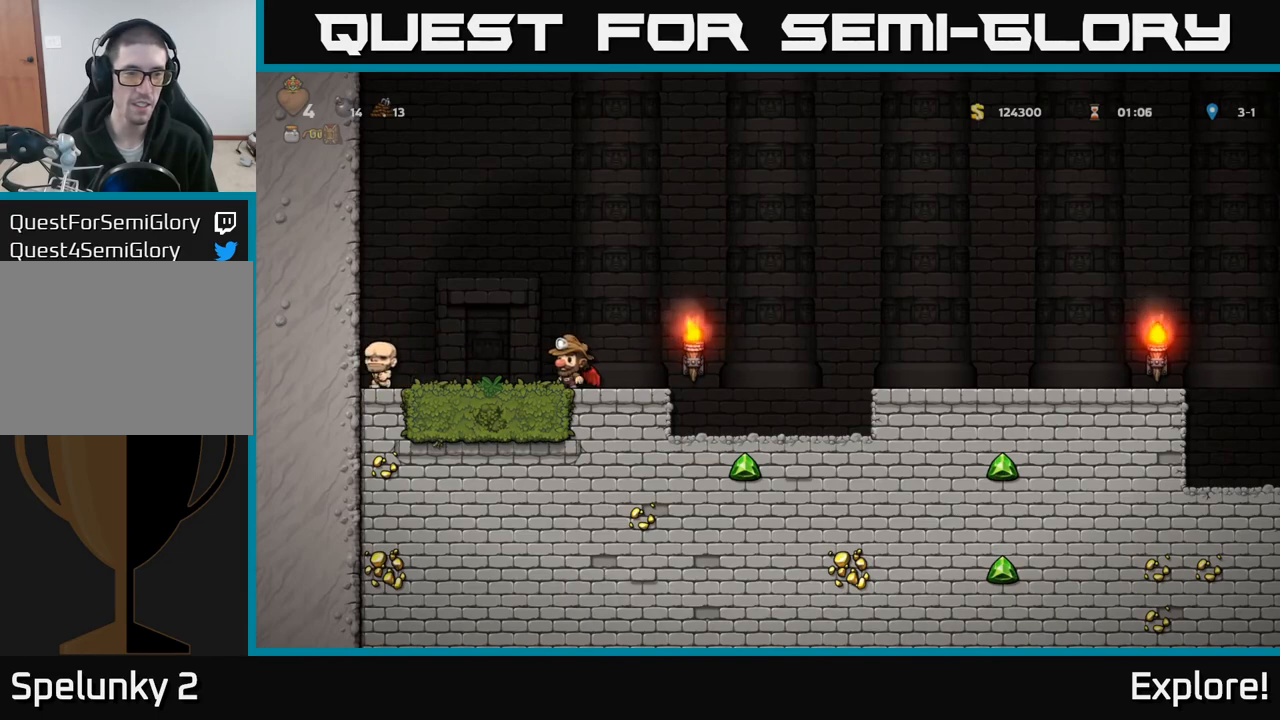
{"buttons": [], "left_stick": "center", "right_stick": "center", "events": []}
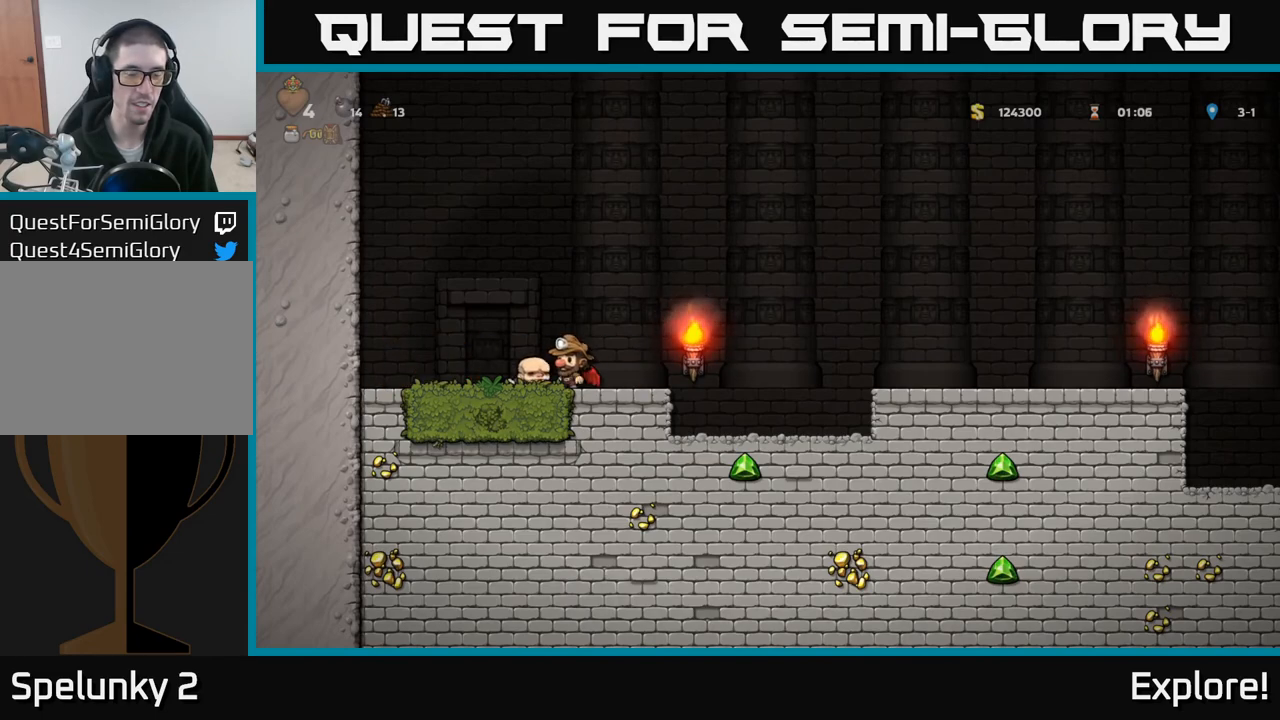
{"buttons": ["DPAD_RIGHT"], "left_stick": "center", "right_stick": "center", "events": [[400, "DPAD_RIGHT", "down"]]}
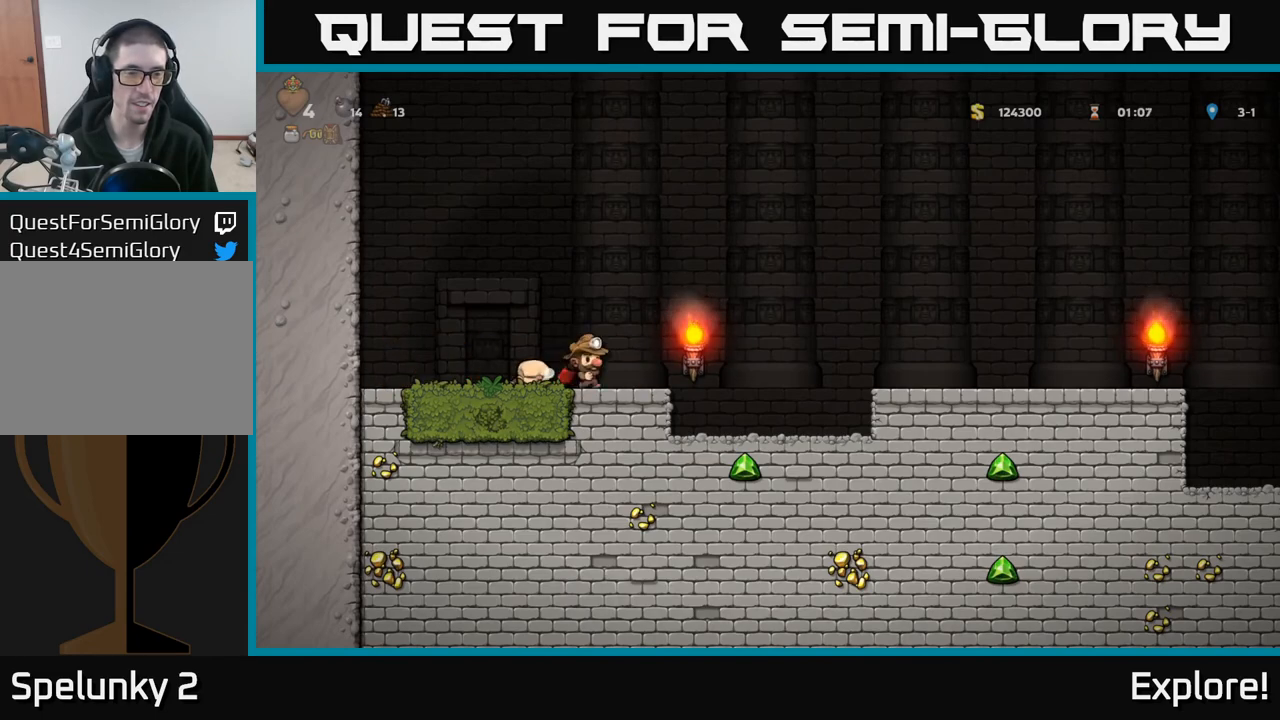
{"buttons": ["DPAD_RIGHT"], "left_stick": "center", "right_stick": "center", "events": [[117, "A", "down"], [233, "A", "up"]]}
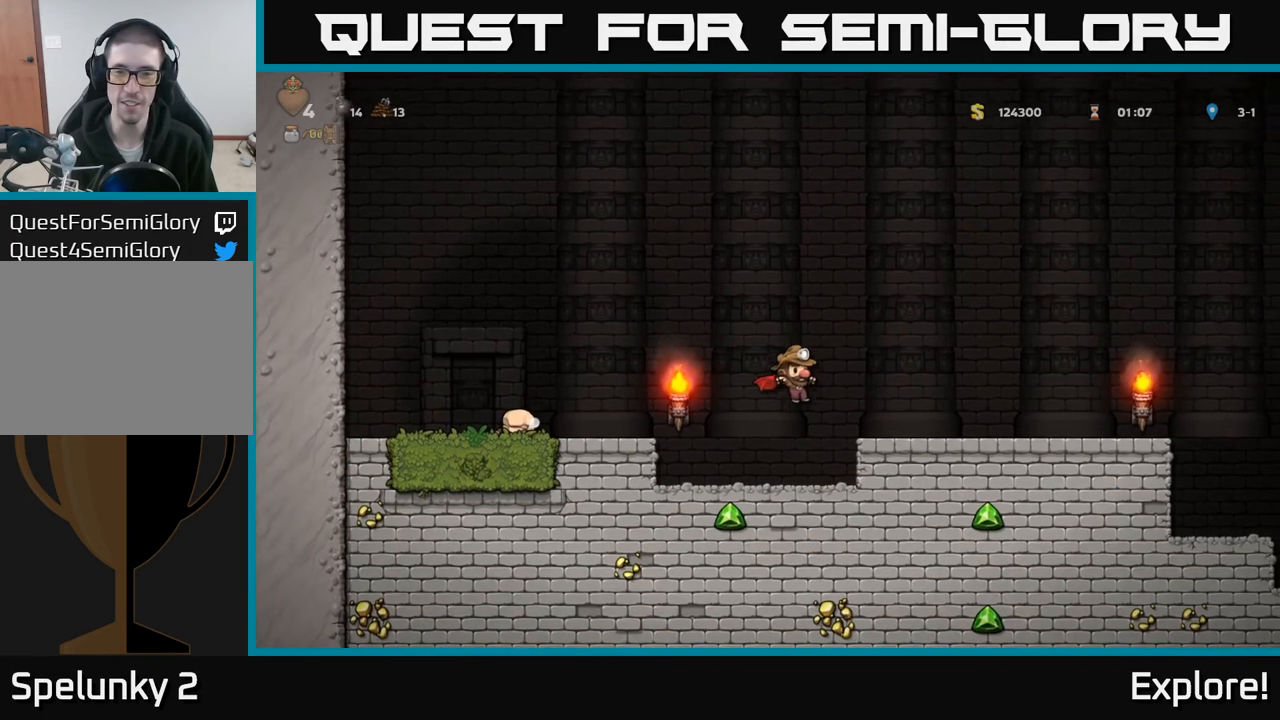
{"buttons": ["DPAD_RIGHT"], "left_stick": "center", "right_stick": "center", "events": [[33, "A", "down"], [150, "A", "up"]]}
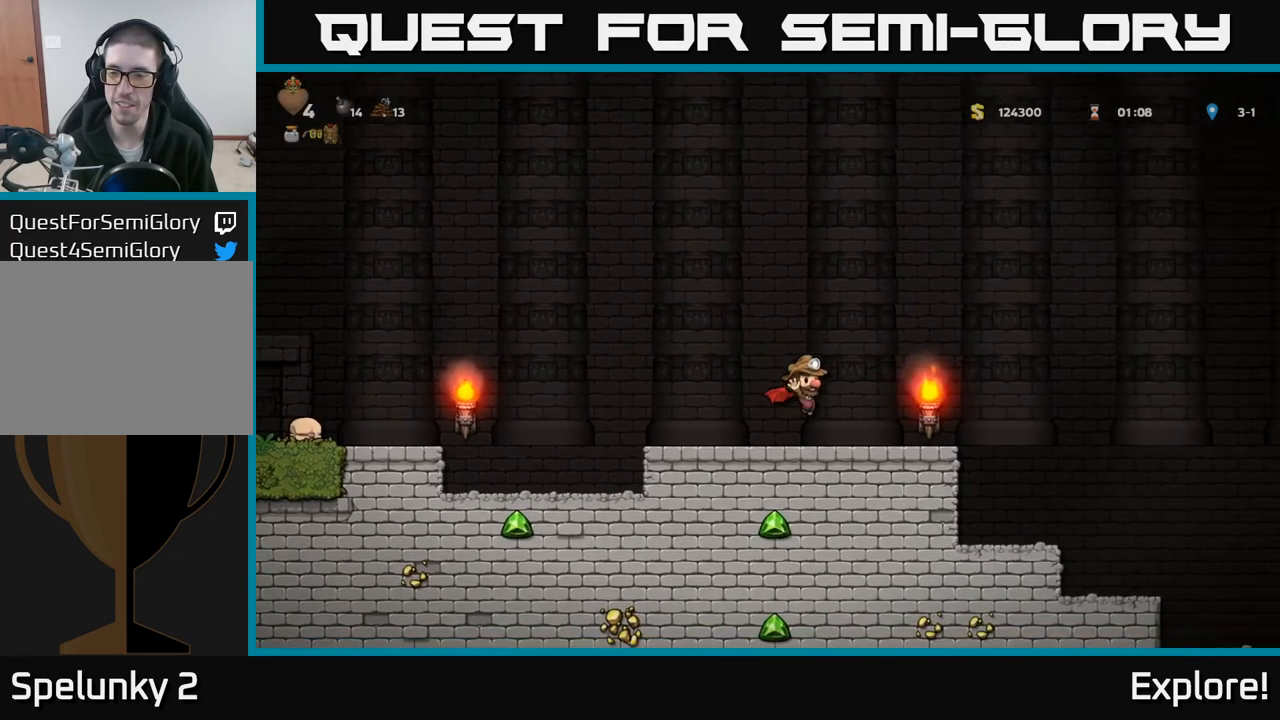
{"buttons": ["DPAD_LEFT"], "left_stick": "center", "right_stick": "center", "events": [[350, "DPAD_RIGHT", "up"], [450, "DPAD_LEFT", "down"]]}
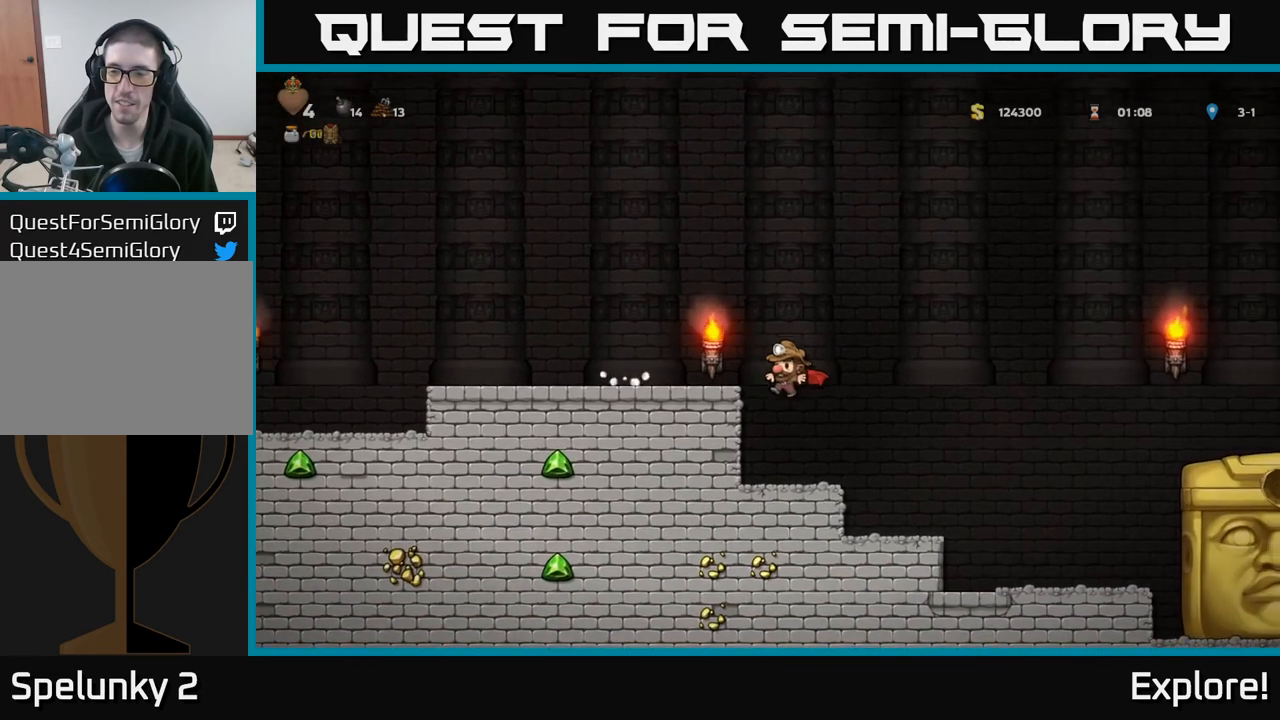
{"buttons": [], "left_stick": "center", "right_stick": "center", "events": [[83, "DPAD_LEFT", "up"]]}
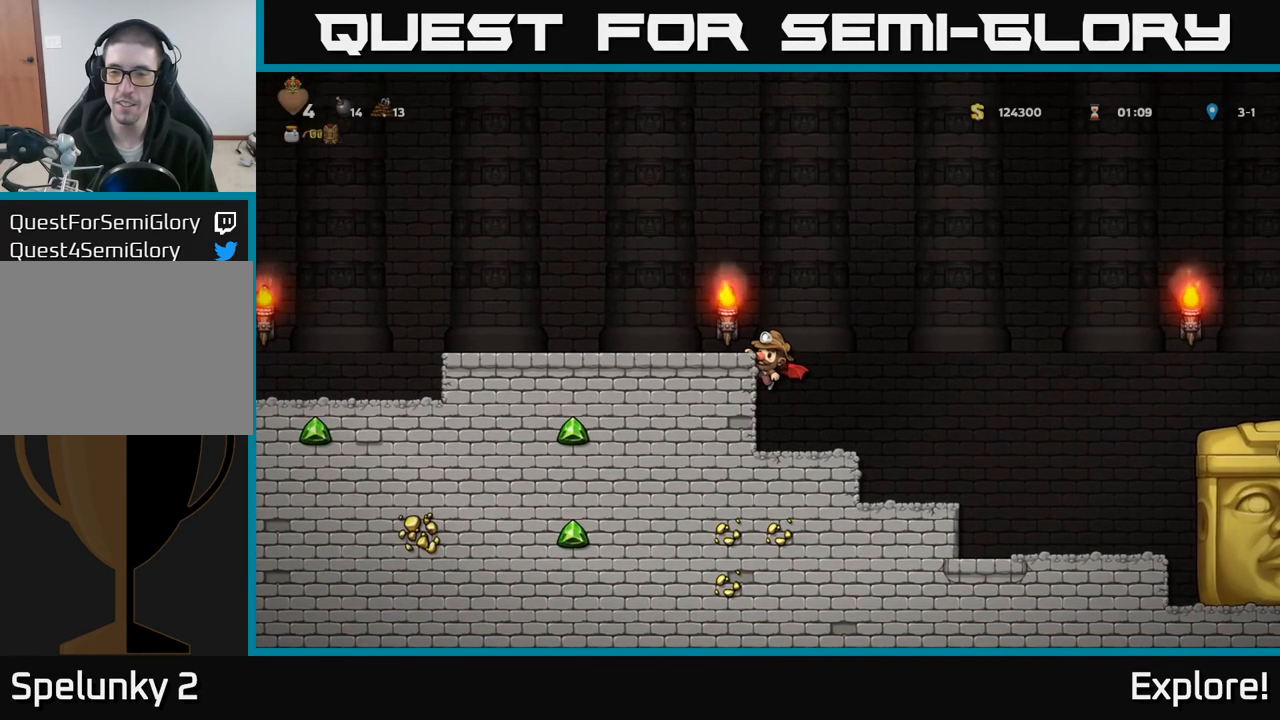
{"buttons": ["A", "DPAD_LEFT"], "left_stick": "center", "right_stick": "center", "events": [[133, "DPAD_RIGHT", "down"], [150, "A", "down"], [350, "A", "up"], [383, "A", "down"], [400, "DPAD_RIGHT", "up"], [433, "DPAD_LEFT", "down"]]}
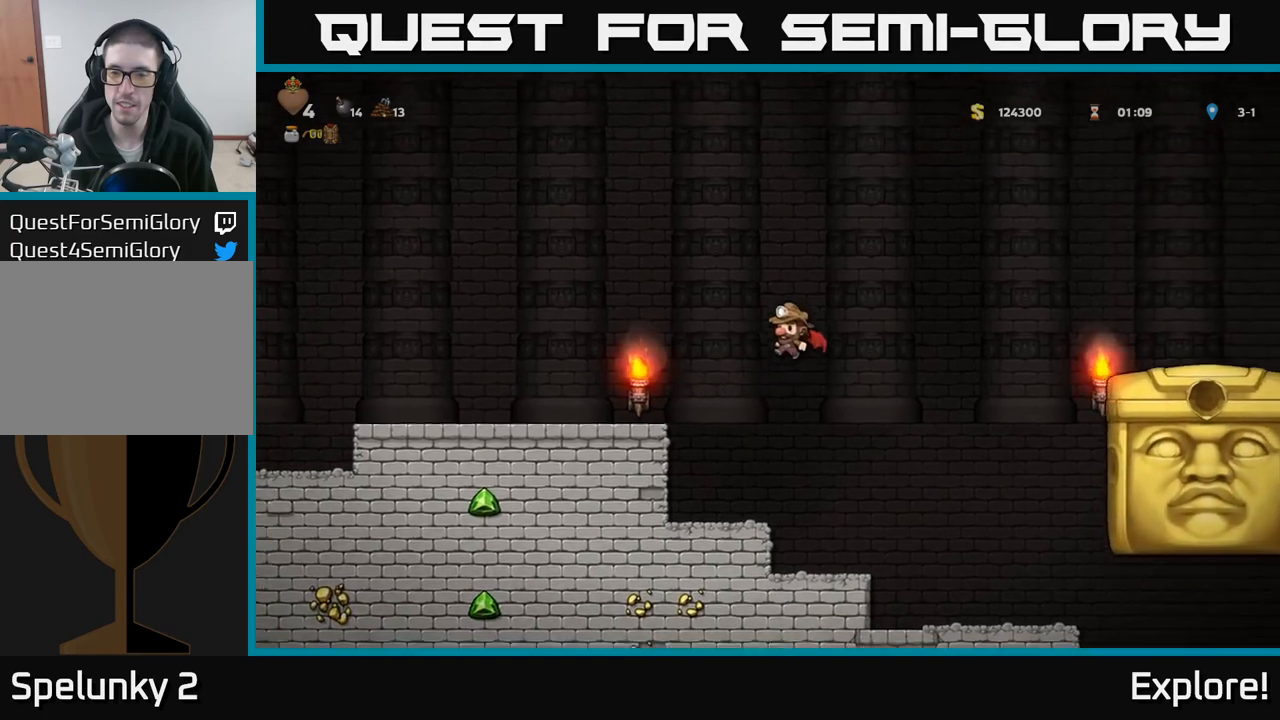
{"buttons": ["DPAD_LEFT"], "left_stick": "center", "right_stick": "center", "events": [[133, "A", "up"]]}
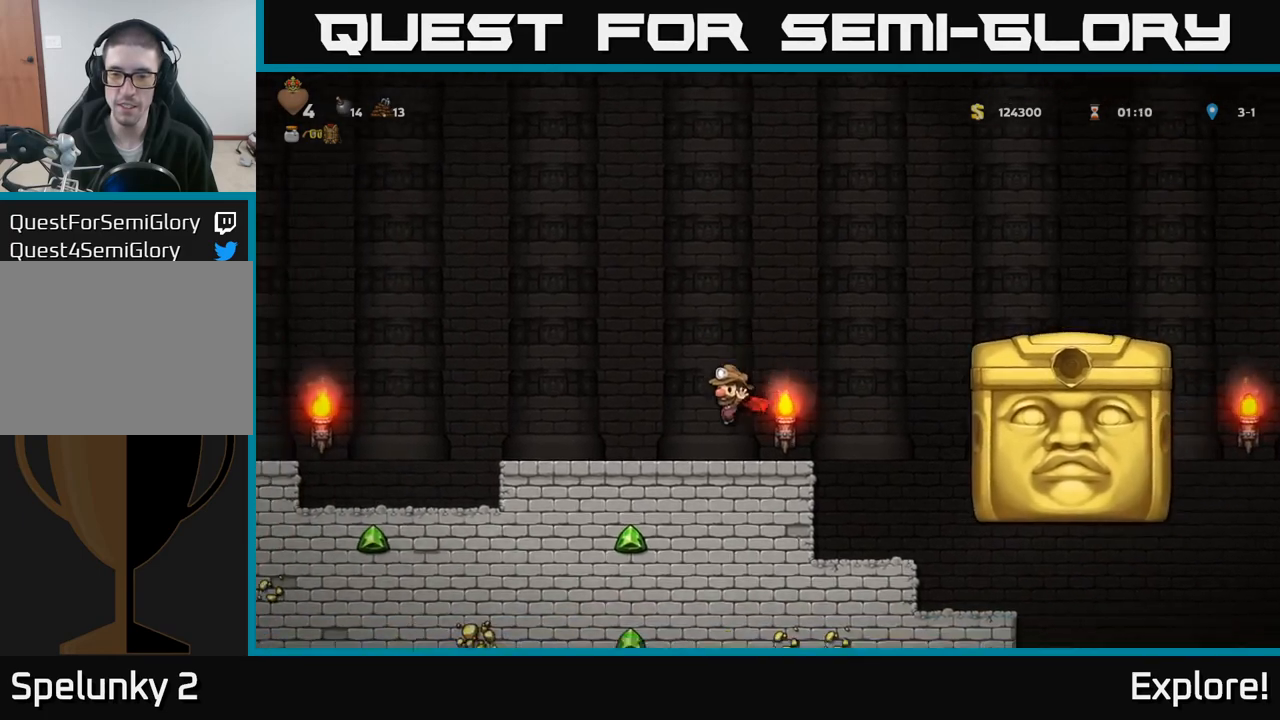
{"buttons": ["A", "DPAD_RIGHT"], "left_stick": "center", "right_stick": "center", "events": [[33, "DPAD_LEFT", "up"], [83, "DPAD_RIGHT", "down"], [233, "A", "down"], [333, "A", "up"], [400, "A", "down"]]}
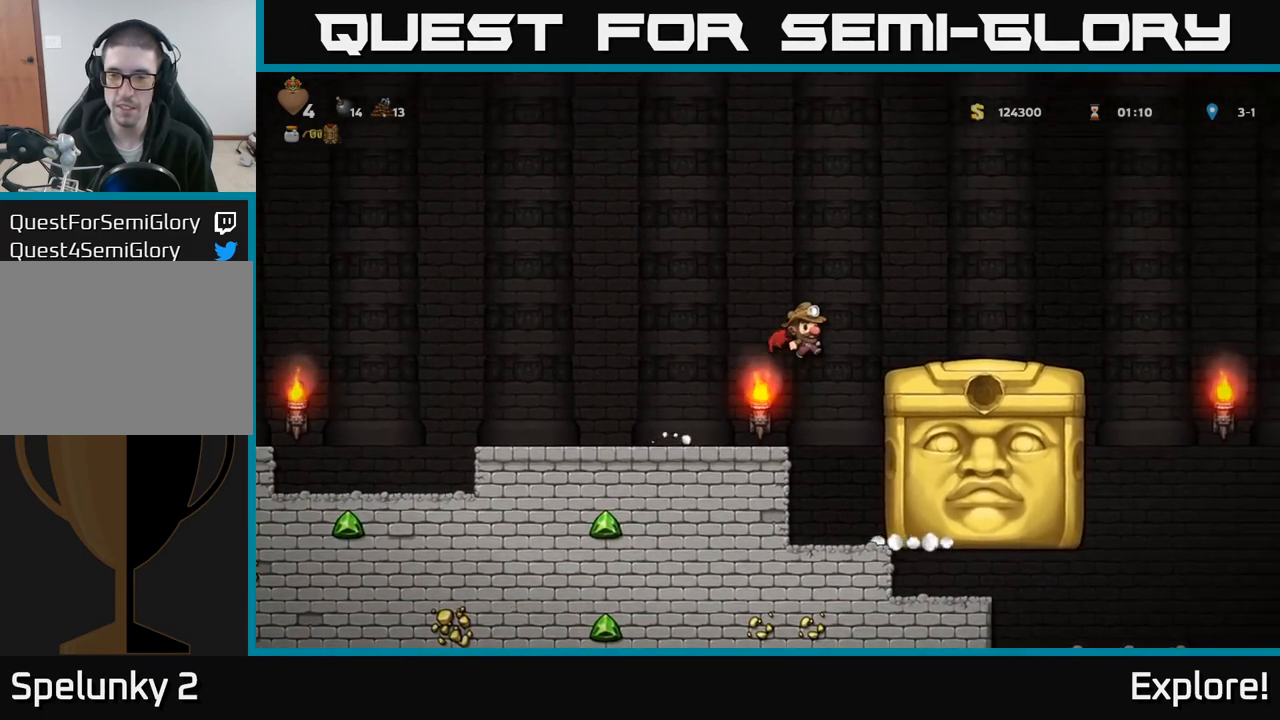
{"buttons": ["DPAD_RIGHT"], "left_stick": "center", "right_stick": "center", "events": [[33, "A", "up"]]}
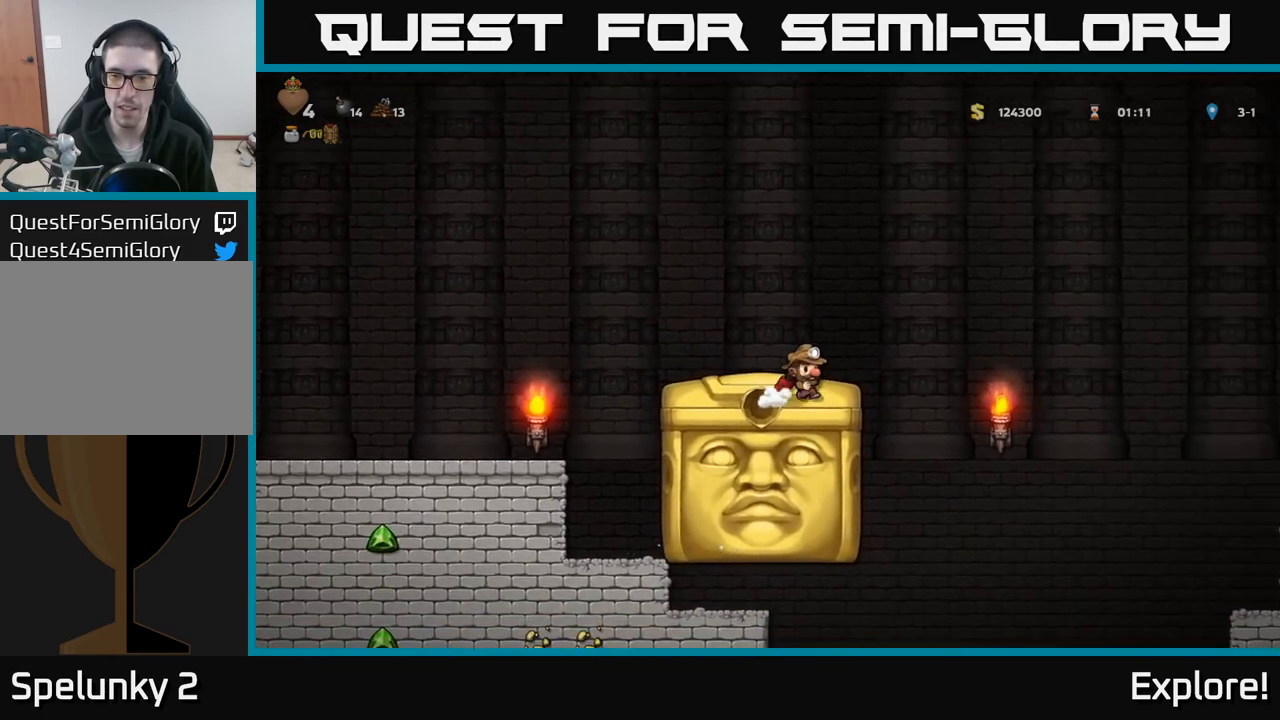
{"buttons": [], "left_stick": "center", "right_stick": "center", "events": [[317, "DPAD_RIGHT", "up"], [367, "DPAD_LEFT", "down"], [483, "DPAD_LEFT", "up"]]}
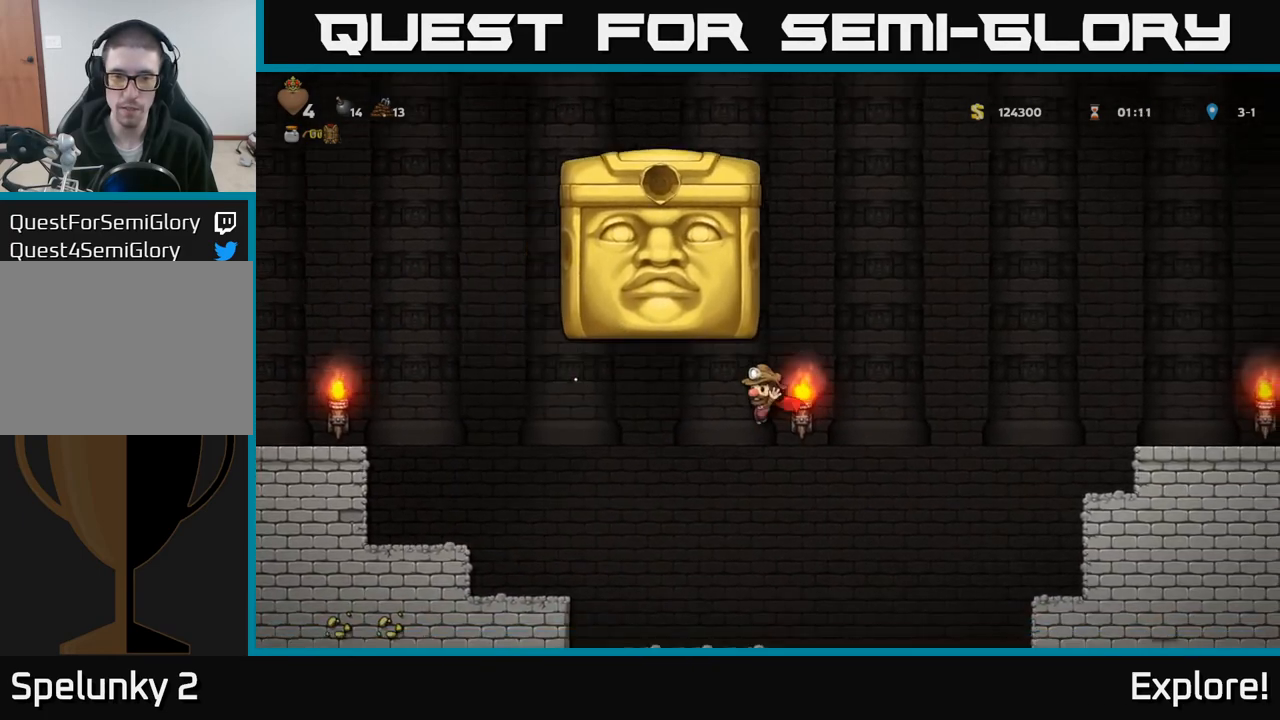
{"buttons": ["A", "DPAD_RIGHT"], "left_stick": "center", "right_stick": "center", "events": [[17, "DPAD_RIGHT", "down"], [150, "A", "down"]]}
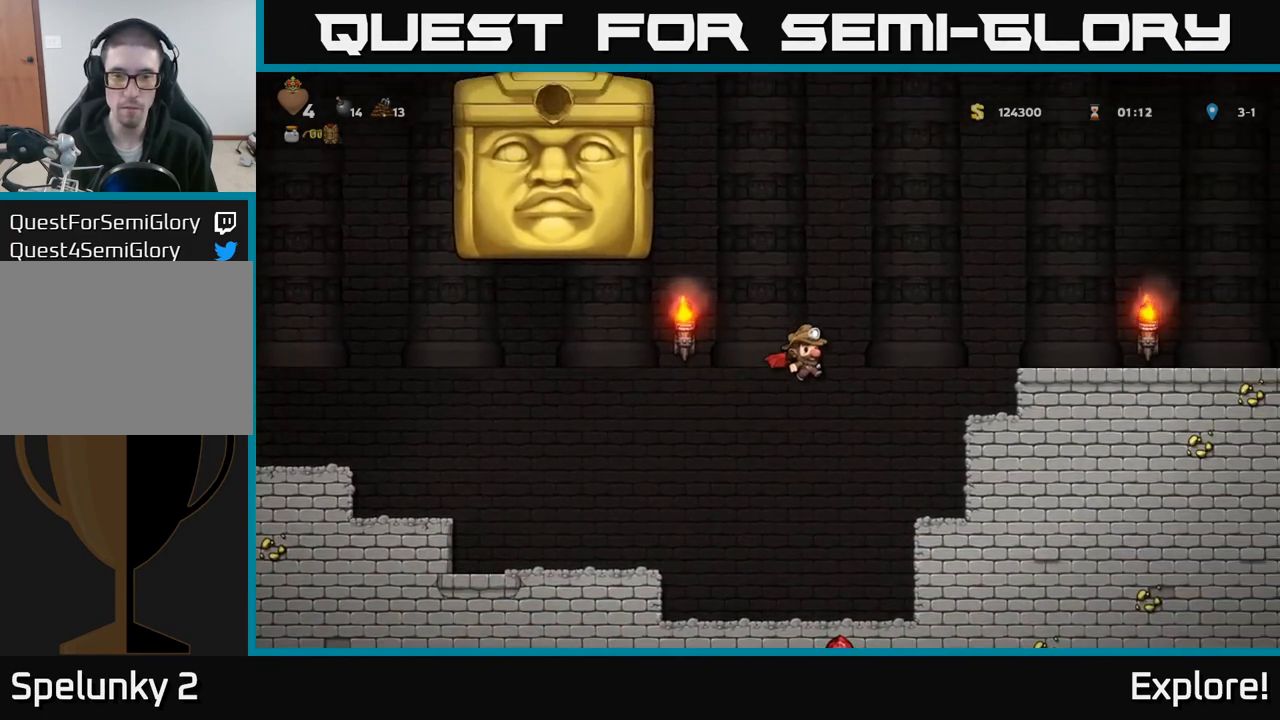
{"buttons": ["A"], "left_stick": "center", "right_stick": "center", "events": [[333, "DPAD_RIGHT", "up"], [383, "DPAD_LEFT", "down"], [450, "DPAD_LEFT", "up"]]}